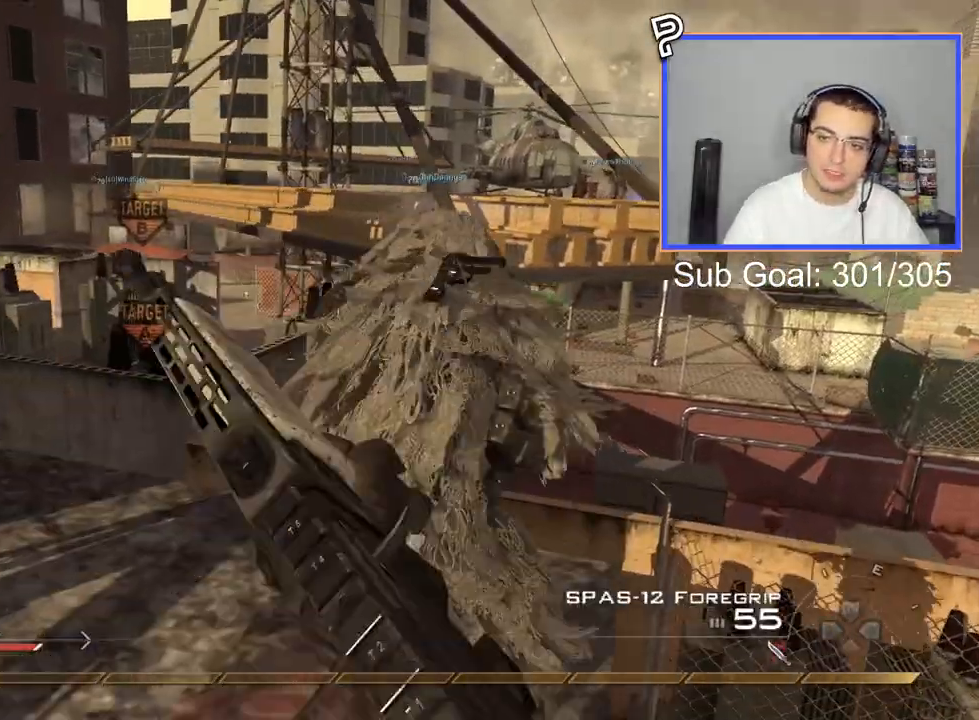
Gameplay with a controller (PlayStation layout); each line is a JSON object with the inputs held at the frame after it. "events" lists button and stick changes between this image and that frame as [ms after this image, input, new state], when the widget could be followed in between.
{"buttons": [], "left_stick": "up", "right_stick": "center", "events": [[33, "L3", "down"], [217, "L3", "up"], [250, "CROSS", "down"], [350, "CROSS", "up"]]}
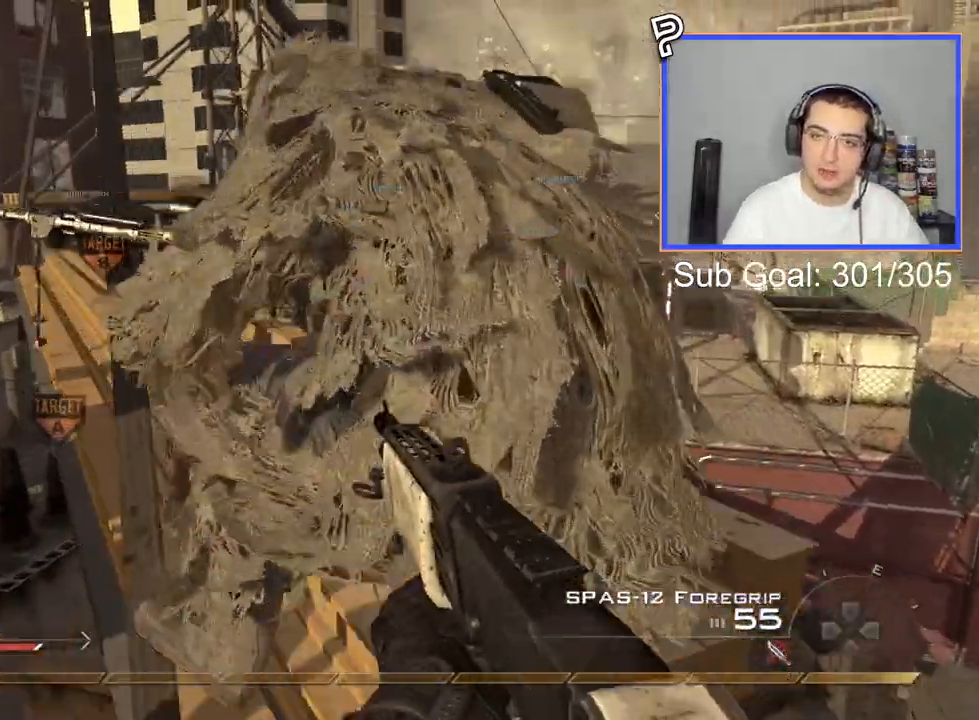
{"buttons": [], "left_stick": "up", "right_stick": "right", "events": [[84, "CROSS", "down"], [418, "CROSS", "up"], [434, "right_stick", "right"]]}
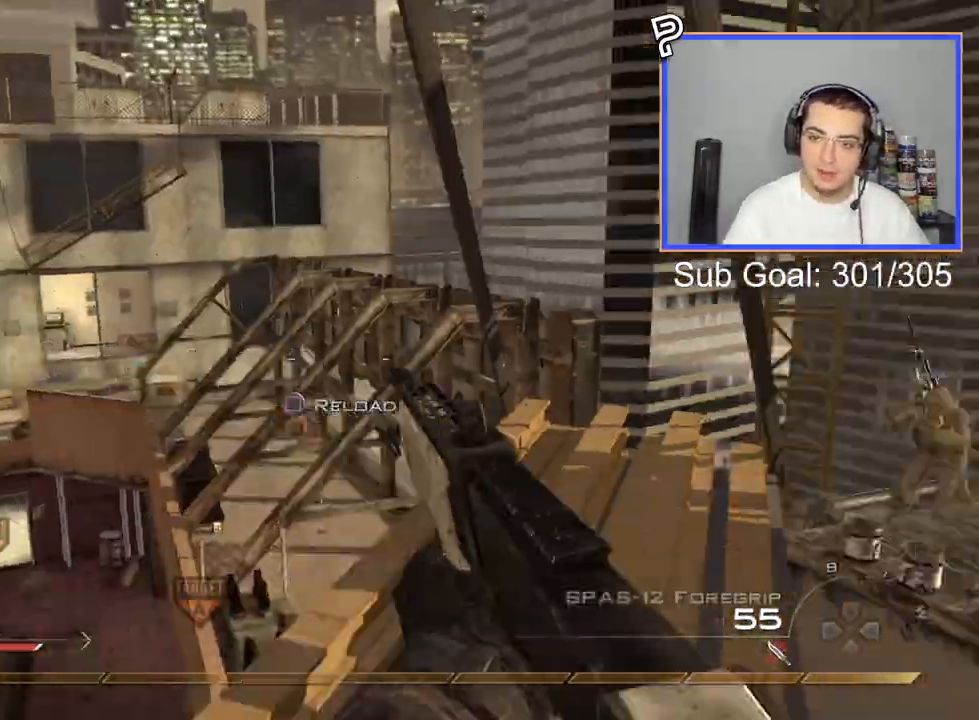
{"buttons": [], "left_stick": "down", "right_stick": "center", "events": [[83, "right_stick", "center"], [100, "SQUARE", "down"], [133, "left_stick", "up-left"], [183, "SQUARE", "up"], [234, "left_stick", "left"], [367, "left_stick", "down"]]}
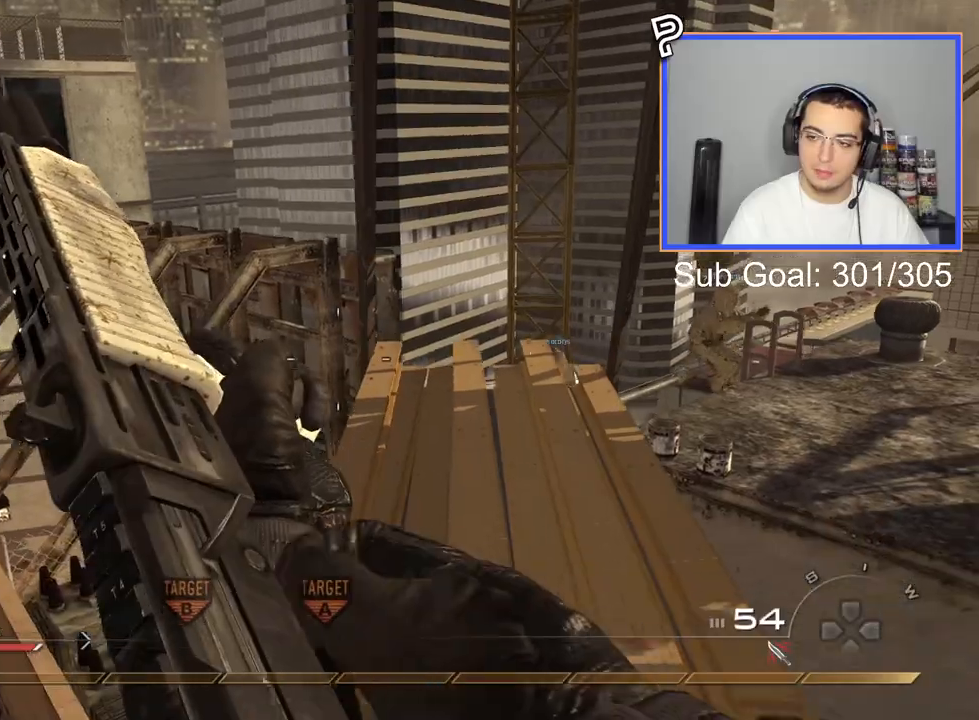
{"buttons": ["CROSS"], "left_stick": "down", "right_stick": "center", "events": [[217, "CIRCLE", "down"], [334, "CIRCLE", "up"], [451, "CROSS", "down"]]}
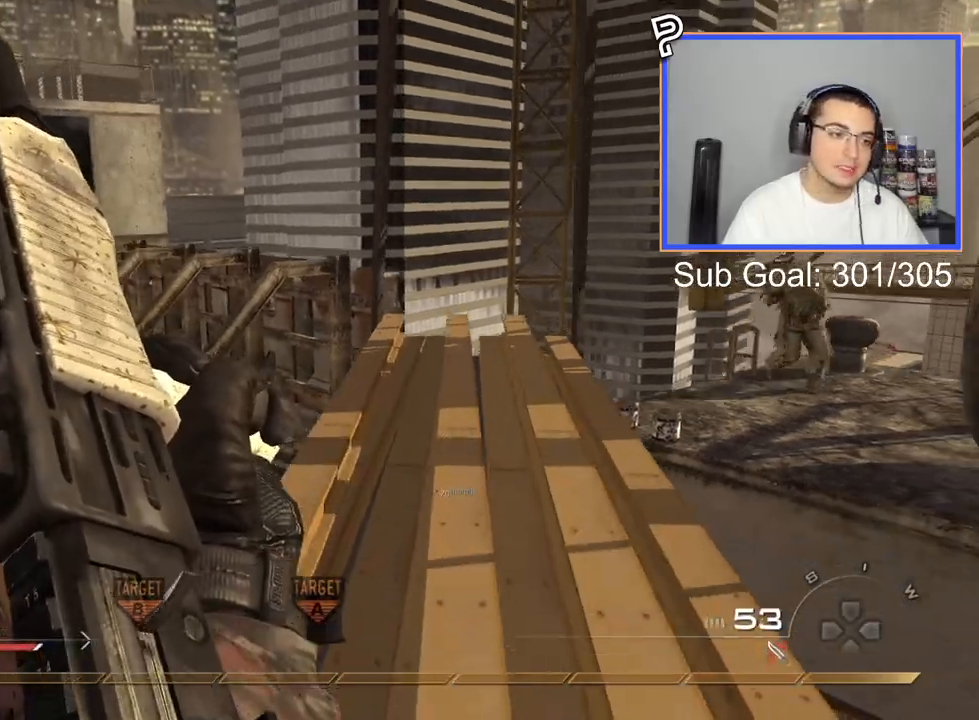
{"buttons": [], "left_stick": "center", "right_stick": "center", "events": [[33, "CROSS", "up"], [183, "TRIANGLE", "down"], [234, "left_stick", "center"], [250, "TRIANGLE", "up"], [317, "TRIANGLE", "down"], [367, "TRIANGLE", "up"]]}
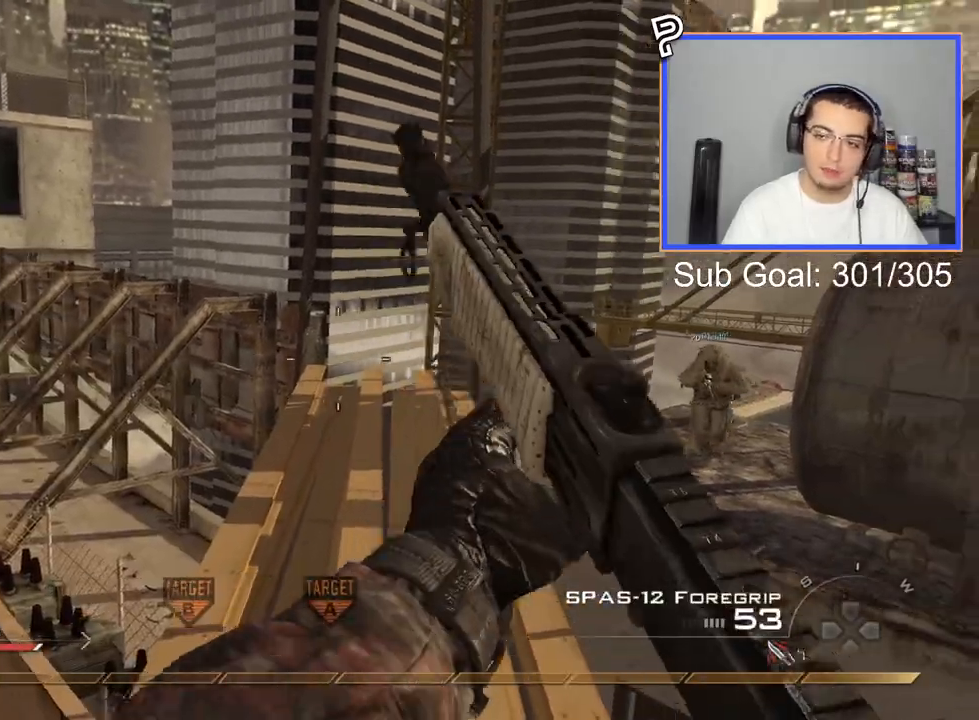
{"buttons": ["L3"], "left_stick": "up", "right_stick": "center", "events": [[101, "R2", "down"], [101, "SQUARE", "down"], [167, "R2", "up"], [184, "SQUARE", "up"], [284, "left_stick", "up-right"], [351, "L3", "down"], [351, "left_stick", "up"]]}
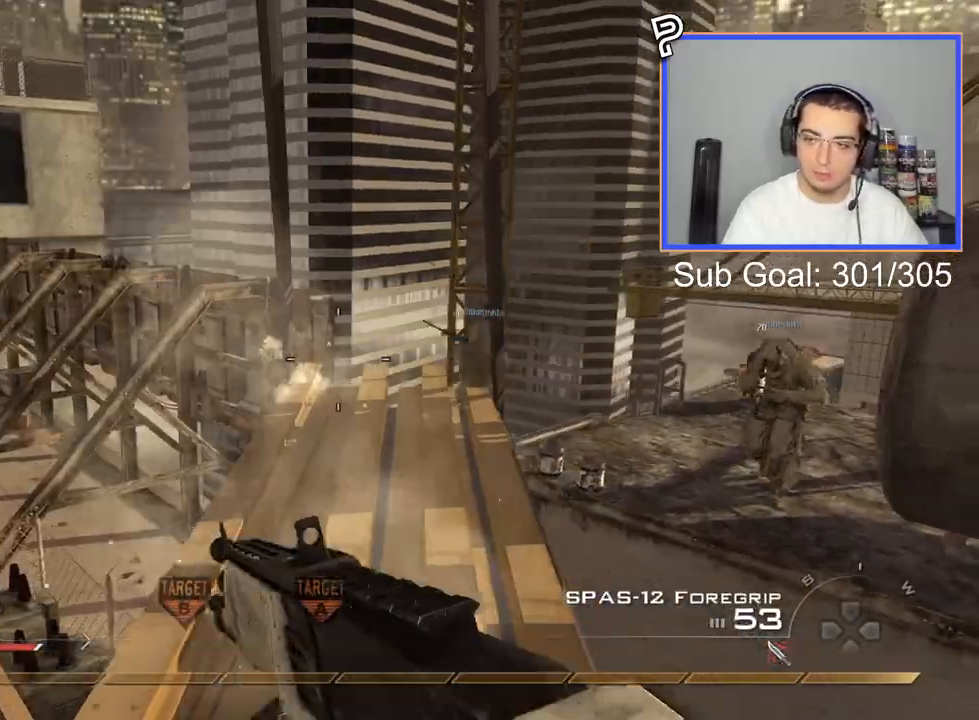
{"buttons": ["TRIANGLE"], "left_stick": "down", "right_stick": "center", "events": [[267, "L3", "up"], [284, "left_stick", "down"], [317, "TRIANGLE", "down"], [384, "TRIANGLE", "up"], [450, "TRIANGLE", "down"]]}
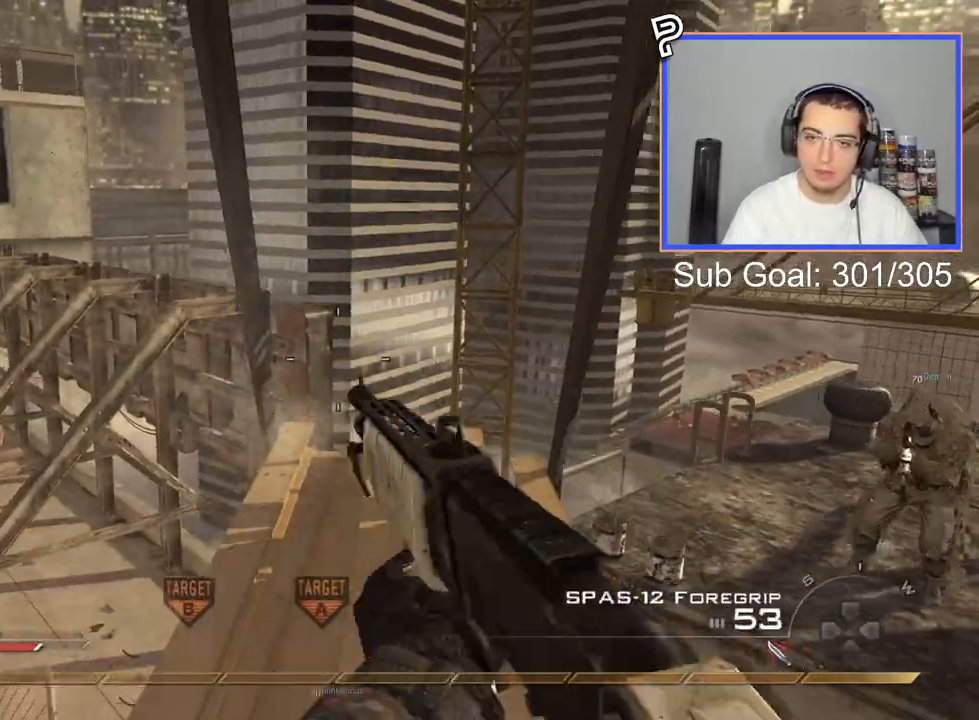
{"buttons": [], "left_stick": "down", "right_stick": "center", "events": [[51, "TRIANGLE", "up"], [167, "CIRCLE", "down"], [234, "CIRCLE", "up"], [334, "CROSS", "down"], [434, "CROSS", "up"]]}
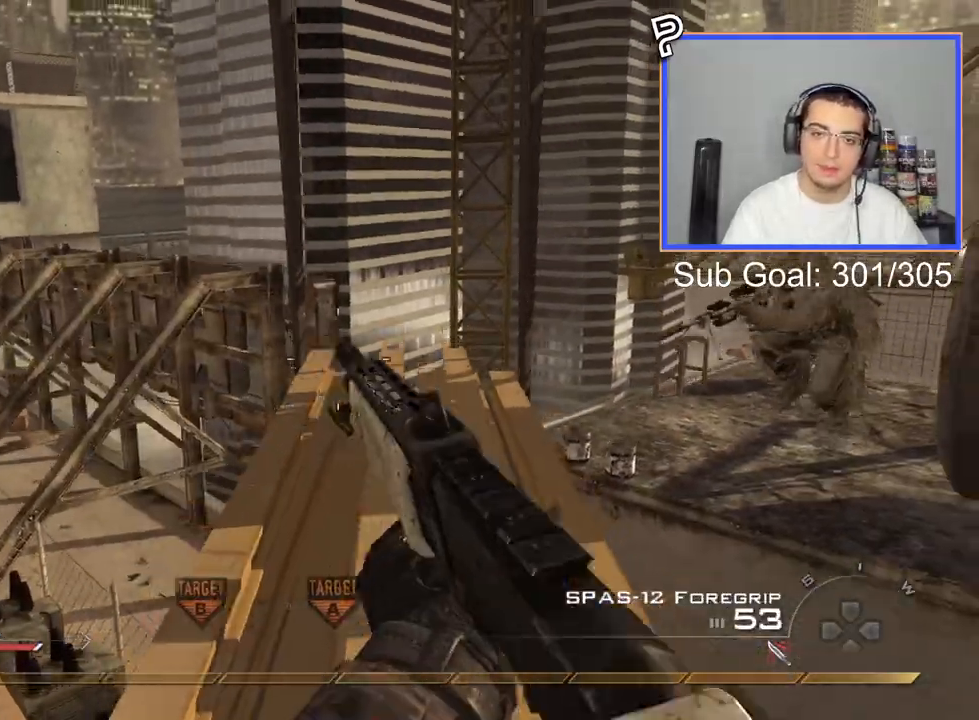
{"buttons": ["L3"], "left_stick": "up", "right_stick": "right", "events": [[67, "left_stick", "center"], [100, "right_stick", "right"], [167, "left_stick", "down-left"], [200, "right_stick", "center"], [217, "left_stick", "center"], [334, "L3", "down"], [334, "left_stick", "up"], [434, "right_stick", "right"]]}
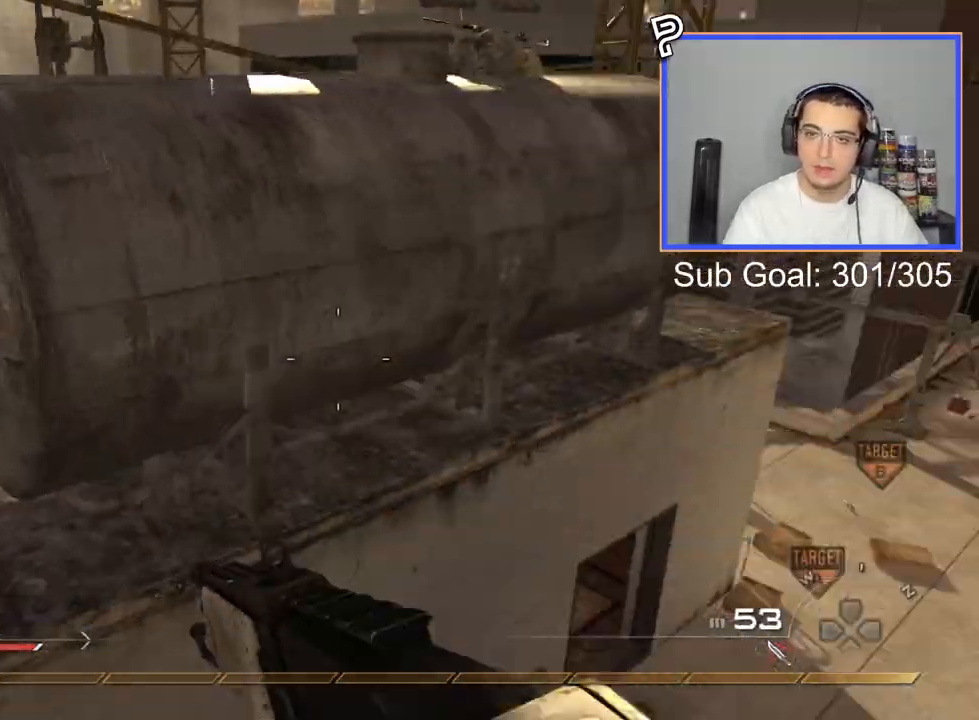
{"buttons": ["L3"], "left_stick": "up", "right_stick": "center", "events": [[51, "CROSS", "down"], [51, "L3", "up"], [51, "left_stick", "up-left"], [51, "right_stick", "center"], [184, "CROSS", "up"], [401, "left_stick", "up"], [484, "L3", "down"]]}
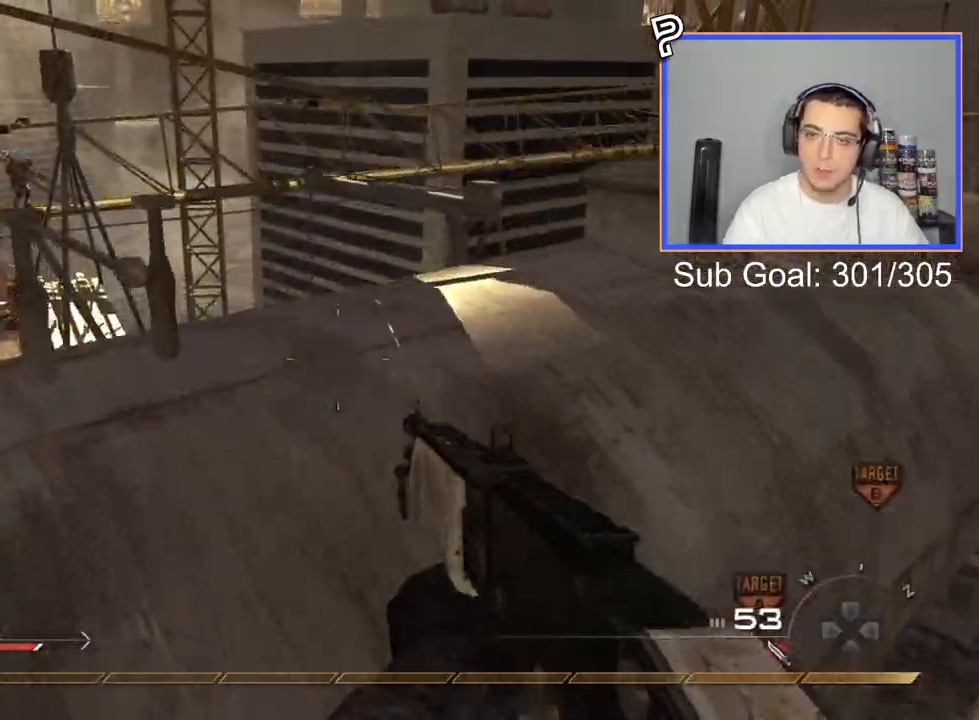
{"buttons": ["TRIANGLE"], "left_stick": "center", "right_stick": "center", "events": [[34, "right_stick", "right"], [301, "TRIANGLE", "down"], [367, "L3", "up"], [367, "right_stick", "center"], [384, "TRIANGLE", "up"], [384, "left_stick", "center"], [434, "TRIANGLE", "down"]]}
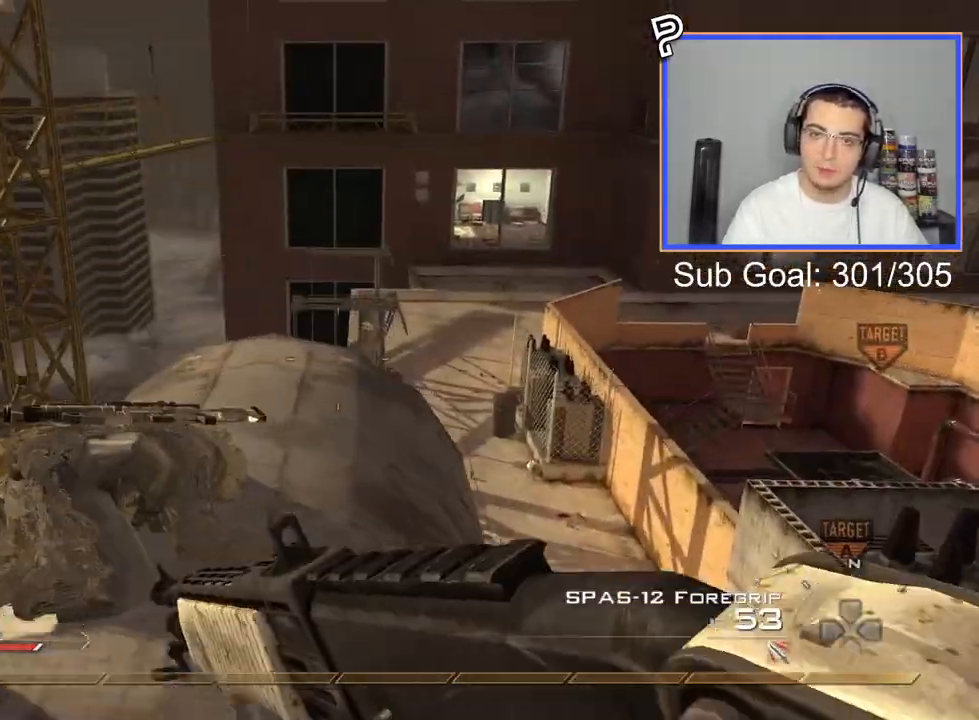
{"buttons": [], "left_stick": "up", "right_stick": "center", "events": [[16, "TRIANGLE", "up"], [16, "left_stick", "up"], [317, "right_stick", "up"], [367, "right_stick", "center"]]}
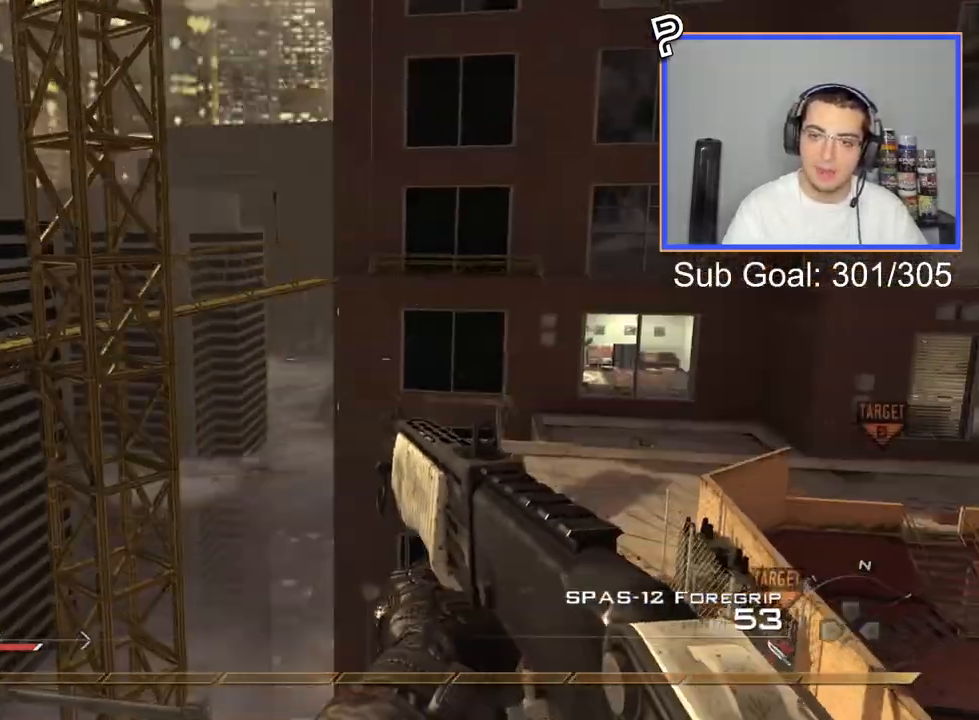
{"buttons": [], "left_stick": "up-right", "right_stick": "center", "events": [[34, "SQUARE", "down"], [67, "R2", "down"], [67, "TRIANGLE", "down"], [150, "TRIANGLE", "up"], [167, "R2", "up"], [234, "R2", "down"], [234, "TRIANGLE", "down"], [267, "left_stick", "center"], [284, "R2", "up"], [301, "TRIANGLE", "up"], [384, "TRIANGLE", "down"], [401, "R2", "down"], [434, "left_stick", "up-right"], [467, "SQUARE", "up"], [467, "TRIANGLE", "up"], [484, "R2", "up"]]}
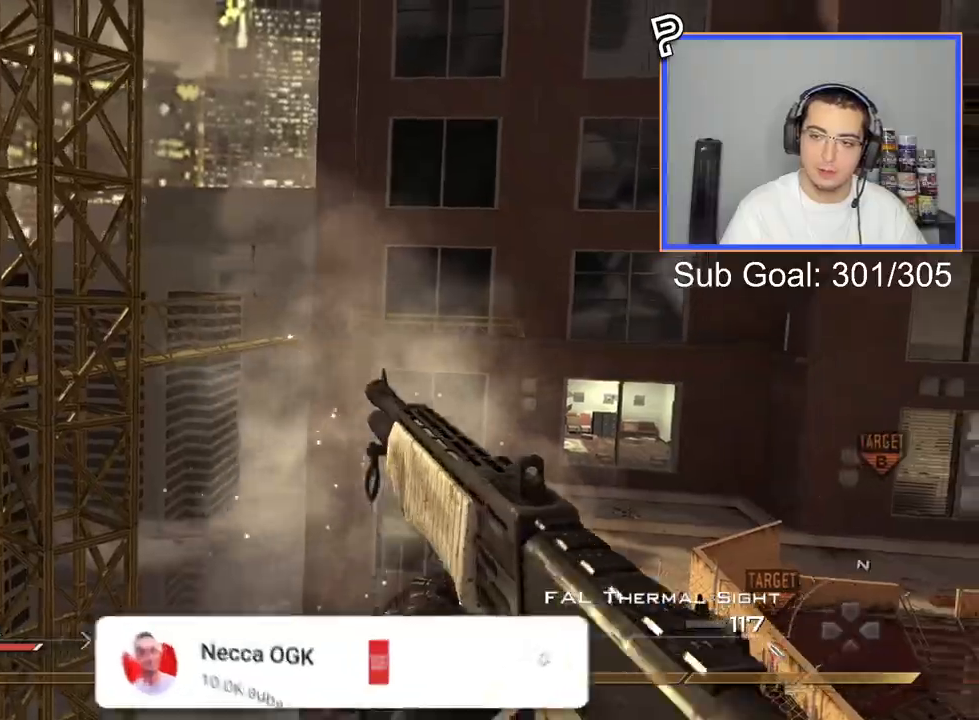
{"buttons": ["SQUARE", "R2"], "left_stick": "center", "right_stick": "right", "events": [[50, "right_stick", "right"], [100, "CROSS", "down"], [117, "left_stick", "up"], [233, "CROSS", "up"], [283, "TRIANGLE", "down"], [283, "left_stick", "center"], [384, "TRIANGLE", "up"], [500, "R2", "down"], [500, "SQUARE", "down"]]}
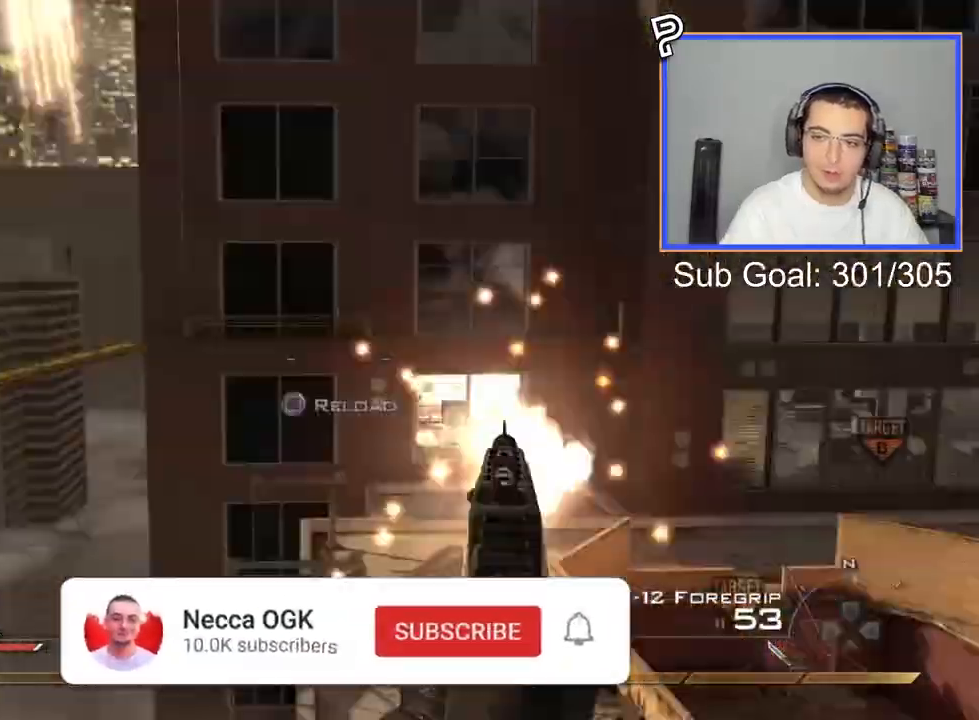
{"buttons": ["TRIANGLE"], "left_stick": "center", "right_stick": "right", "events": [[100, "SQUARE", "up"], [100, "left_stick", "up"], [100, "right_stick", "center"], [117, "R2", "up"], [200, "right_stick", "right"], [251, "TRIANGLE", "down"], [251, "left_stick", "center"], [317, "TRIANGLE", "up"], [367, "TRIANGLE", "down"]]}
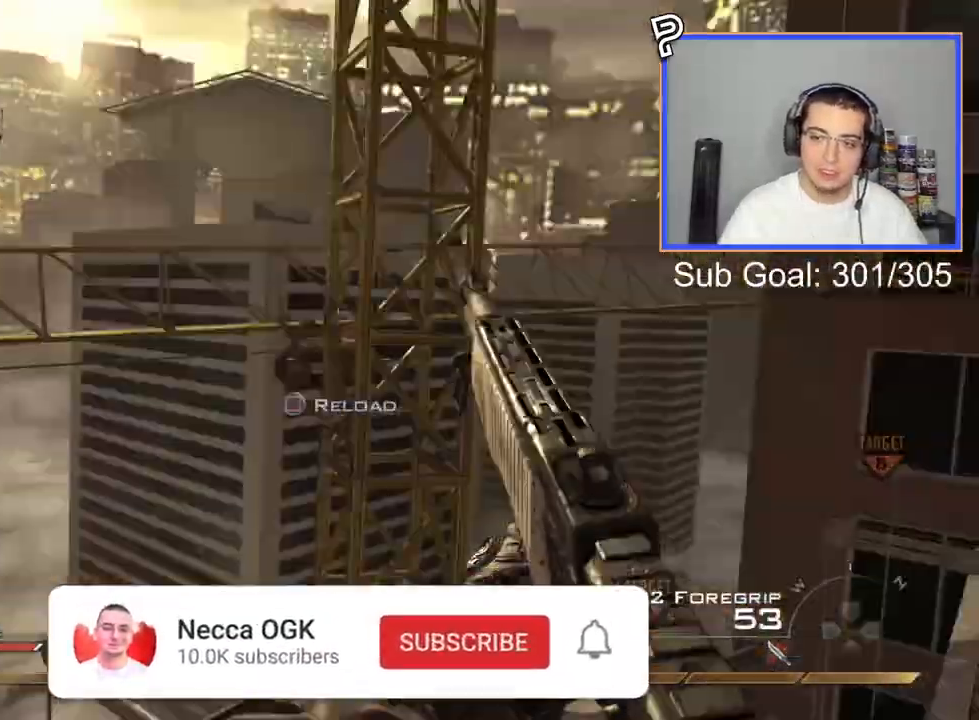
{"buttons": [], "left_stick": "up-right", "right_stick": "center", "events": [[16, "TRIANGLE", "up"], [133, "R2", "down"], [133, "SQUARE", "down"], [217, "SQUARE", "up"], [250, "R2", "up"], [300, "right_stick", "center"], [367, "left_stick", "up-right"], [400, "TRIANGLE", "down"], [467, "TRIANGLE", "up"]]}
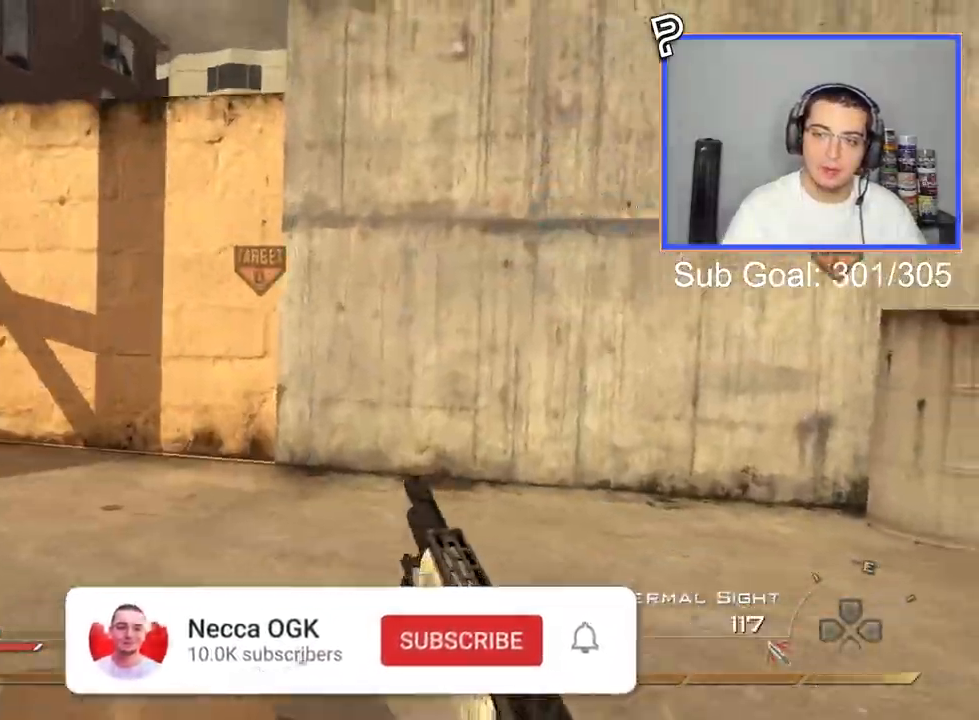
{"buttons": ["SQUARE"], "left_stick": "up-right", "right_stick": "center", "events": [[17, "TRIANGLE", "down"], [84, "TRIANGLE", "up"], [200, "right_stick", "right"], [351, "right_stick", "center"], [434, "SQUARE", "down"]]}
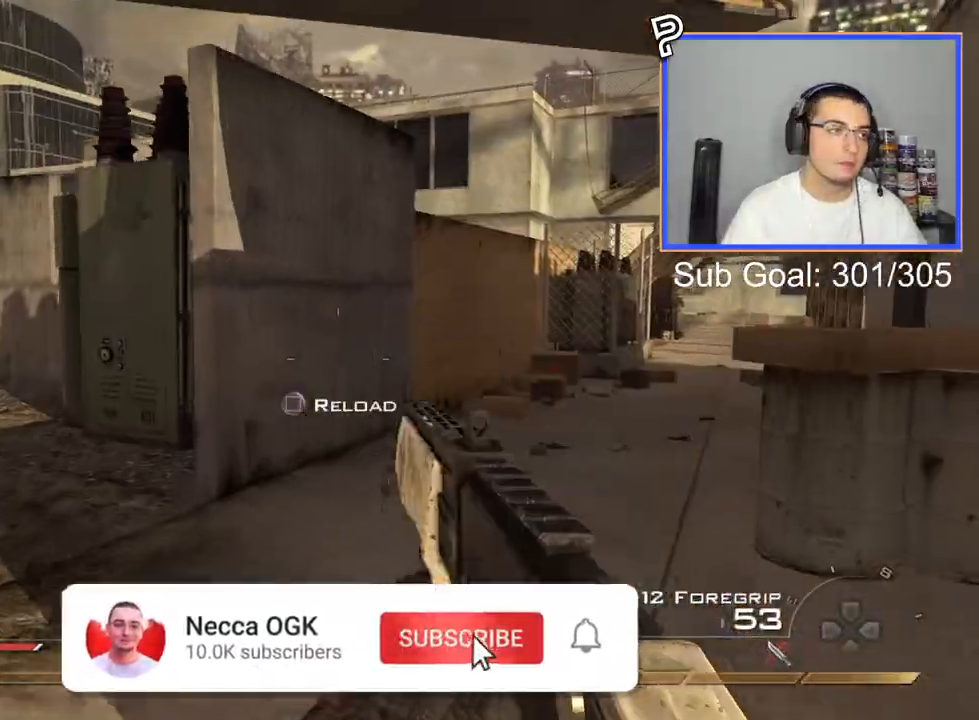
{"buttons": [], "left_stick": "up", "right_stick": "center", "events": [[33, "SQUARE", "up"], [217, "right_stick", "right"], [317, "right_stick", "center"], [384, "left_stick", "up"]]}
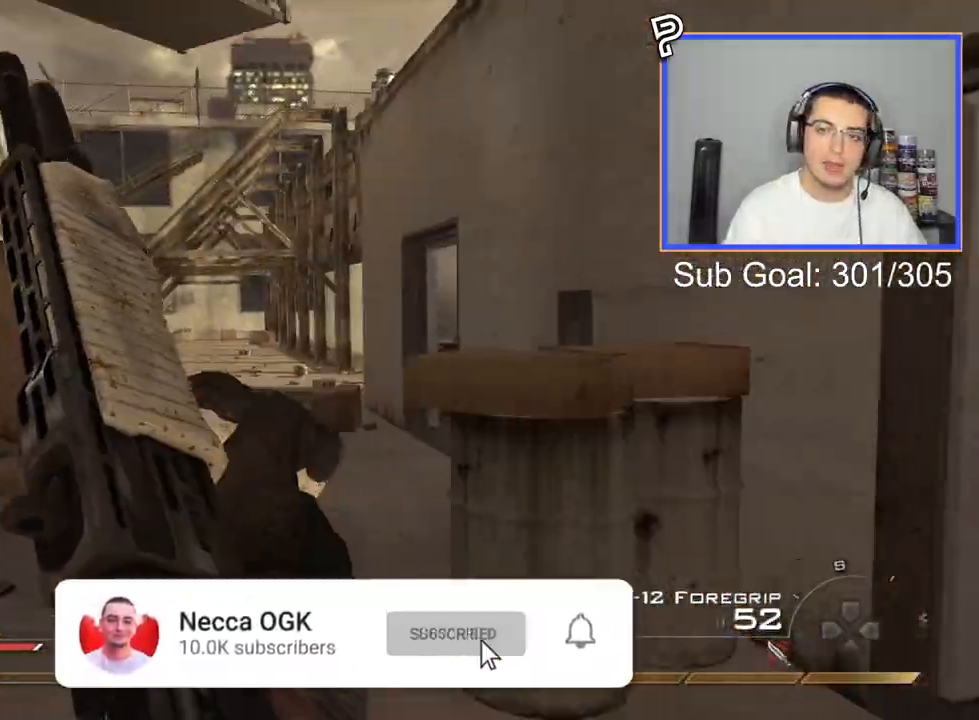
{"buttons": ["L3"], "left_stick": "up", "right_stick": "center", "events": [[434, "L3", "down"]]}
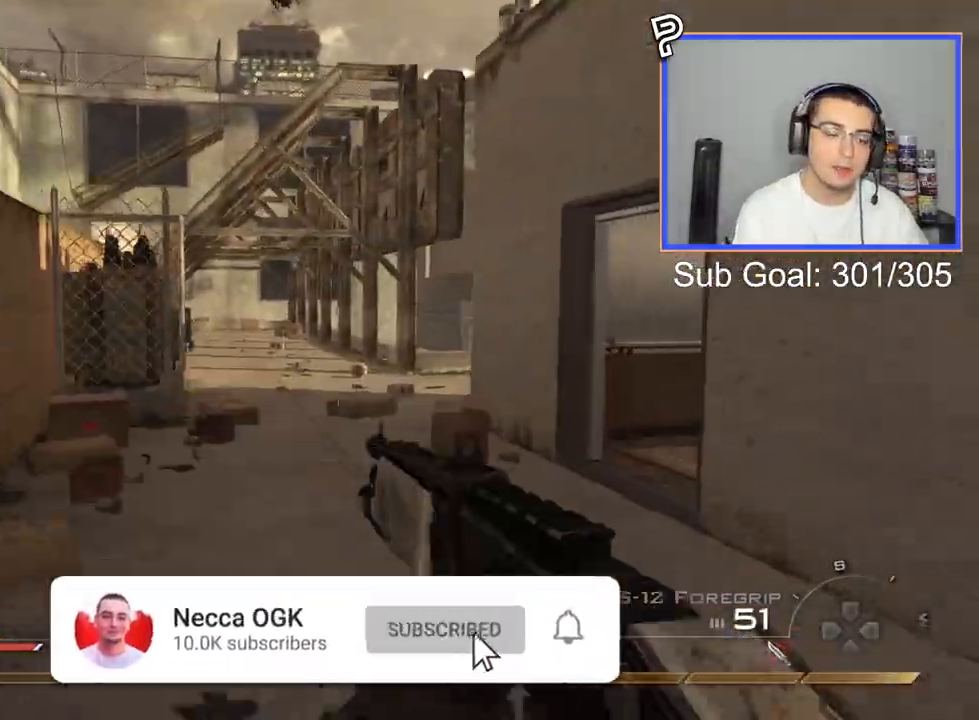
{"buttons": [], "left_stick": "up", "right_stick": "center", "events": [[117, "L3", "up"]]}
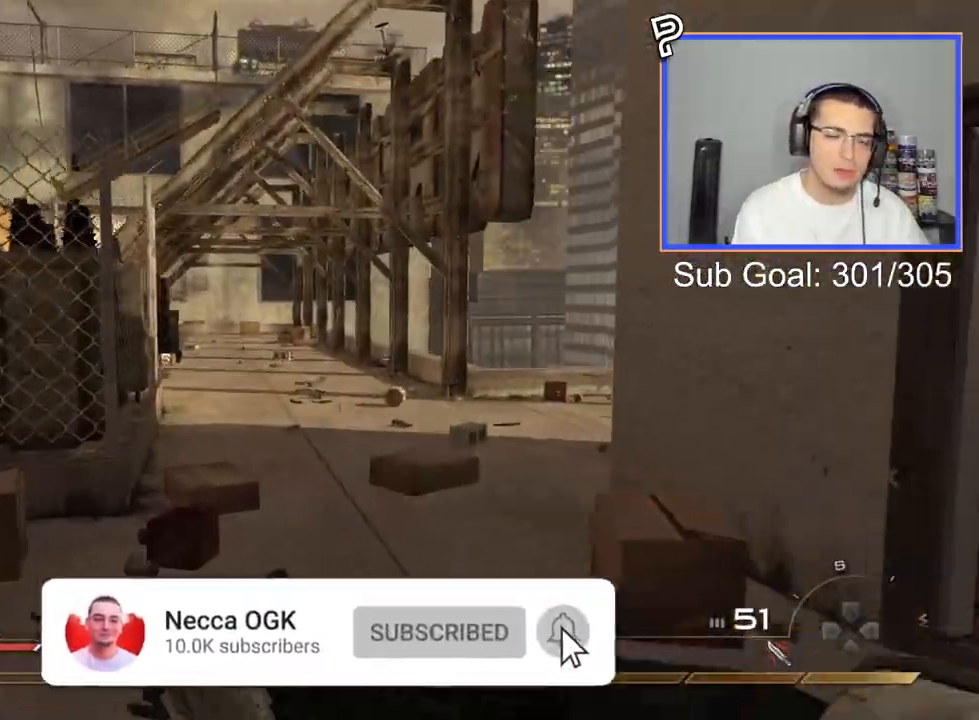
{"buttons": [], "left_stick": "up", "right_stick": "center", "events": []}
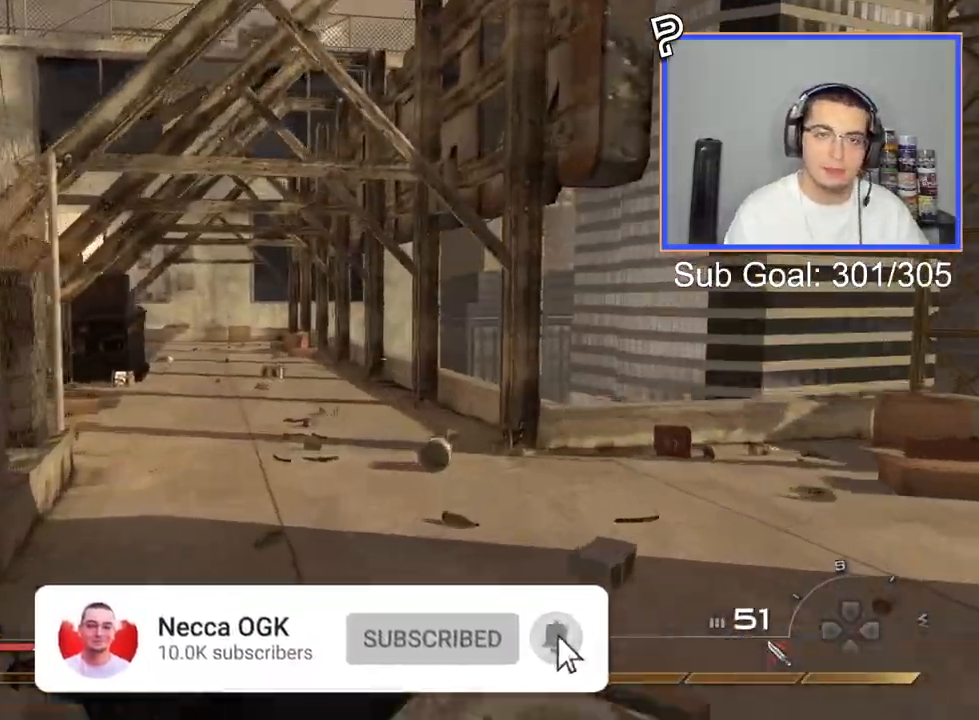
{"buttons": [], "left_stick": "up", "right_stick": "center", "events": [[250, "CROSS", "down"], [333, "SQUARE", "down"], [384, "CROSS", "up"], [417, "SQUARE", "up"]]}
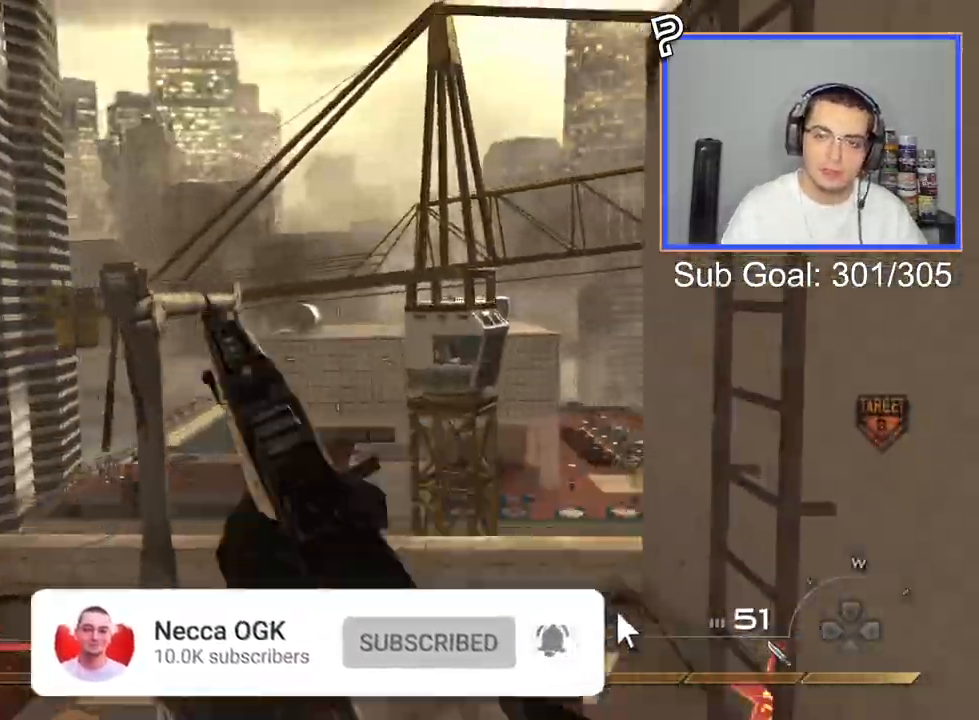
{"buttons": [], "left_stick": "up", "right_stick": "center", "events": [[84, "L3", "down"], [134, "left_stick", "up-left"], [184, "right_stick", "right"], [234, "L3", "up"], [234, "left_stick", "up"], [384, "left_stick", "center"], [384, "right_stick", "center"], [467, "left_stick", "up"]]}
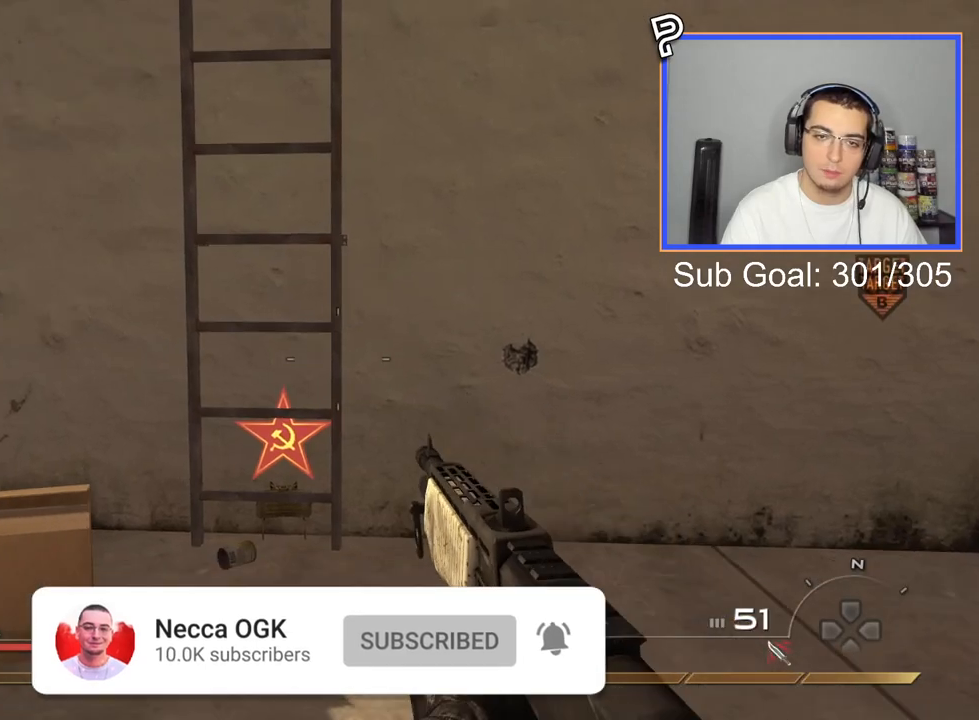
{"buttons": [], "left_stick": "up", "right_stick": "up", "events": [[167, "CROSS", "down"], [217, "SQUARE", "down"], [267, "CROSS", "up"], [283, "SQUARE", "up"], [434, "R3", "down"], [434, "right_stick", "up"], [500, "R3", "up"]]}
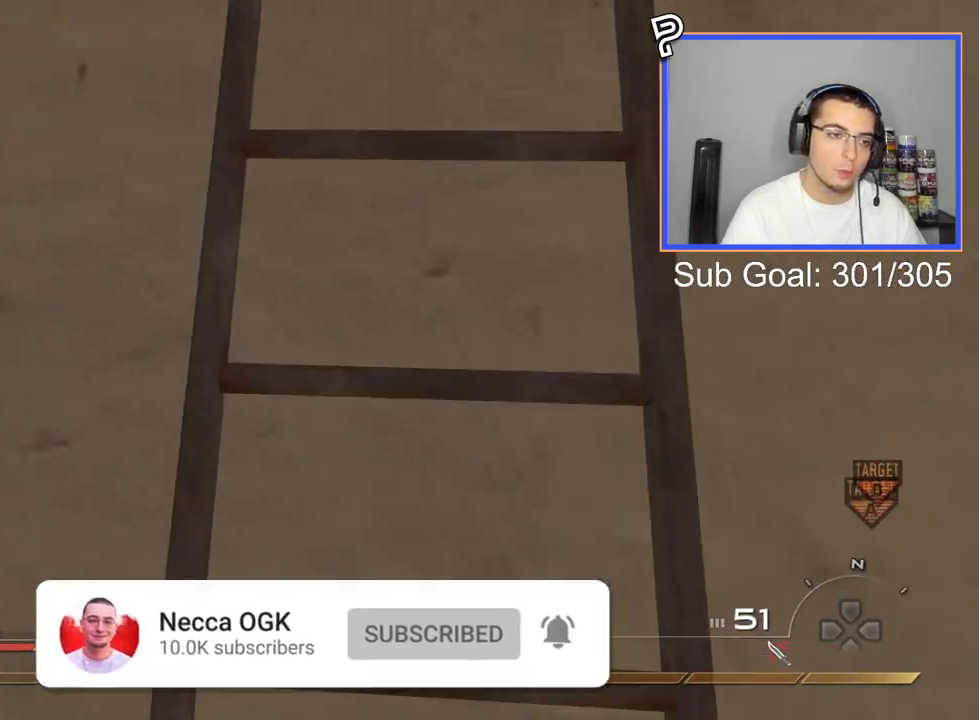
{"buttons": [], "left_stick": "up", "right_stick": "center", "events": [[84, "right_stick", "center"]]}
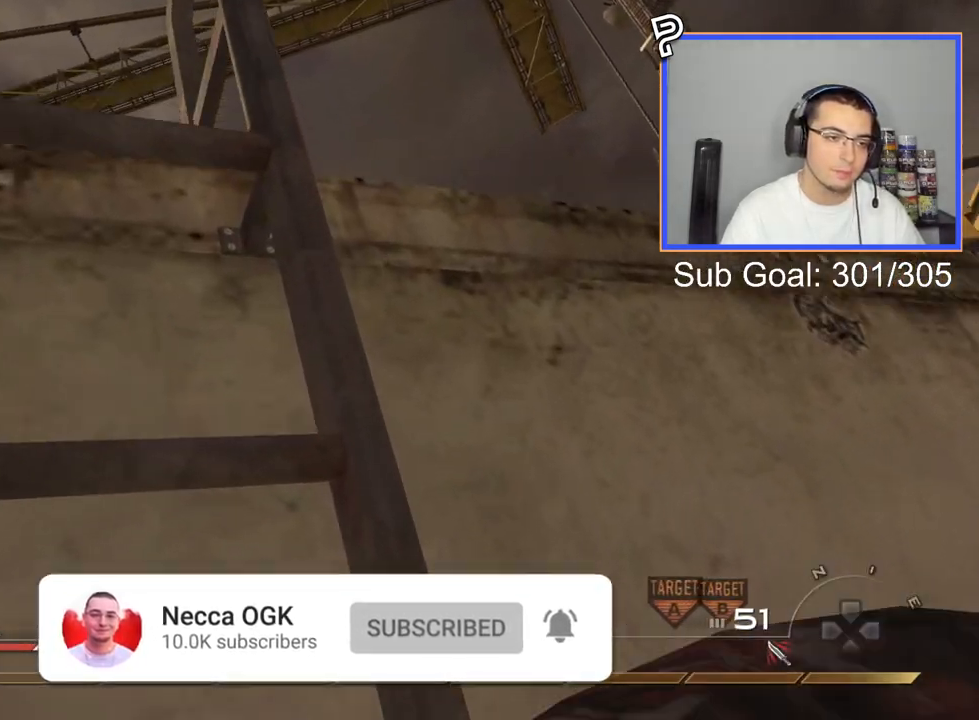
{"buttons": [], "left_stick": "center", "right_stick": "center", "events": [[267, "left_stick", "down-right"], [267, "right_stick", "left"], [317, "right_stick", "center"], [367, "left_stick", "center"]]}